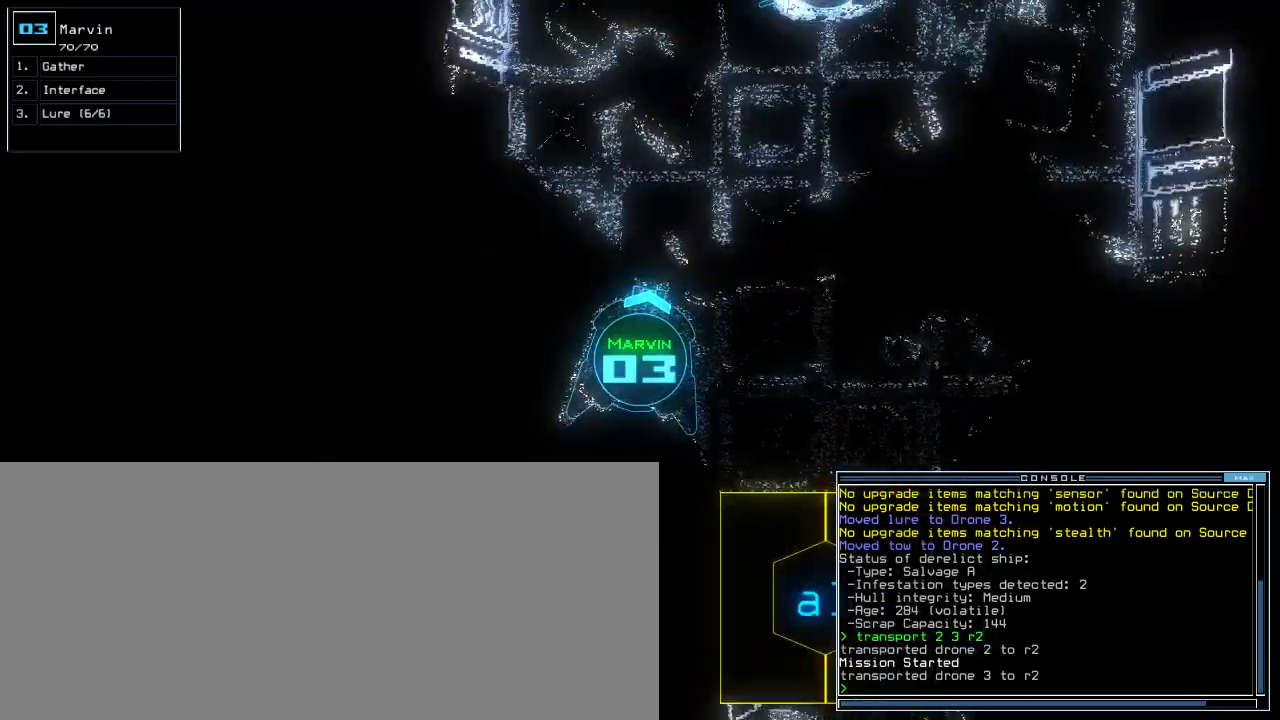
Gameplay with keyboard; each line is a JSON object with the keys held at the frame after it. "events" lists presses ("down") and releases ("up") of ".", "0", "1", "2", "3", "4", "5", "7", "8", "9", "a", "b", "backspace", "c", "caps_lock", "comma", "ctrl_l", "ctrl_r", "d", "down", "e", "equals", "escape", "f", "f4", "g", "h", "i", "j", "k", "l", "left", "m", "minus", "n", "o", "p", "q", "quote", "r", "return", "right", "s", "semicolon", "shift_l", "shift_r", "space", "t", "tab", "tilde", "u", "up", "v", "w", "x", "y" and "z" between this image and that frame as [ms after this image, input, new state], when the widget could be followed in between. No other keys are recorded. Mouse input is not recorded. Not read: 6 other_keys.
{"keys": [], "events": [[20, "g", "down"], [80, "e", "down"], [140, "g", "up"], [160, "e", "up"], [160, "space", "down"], [240, "space", "up"], [260, "2", "down"], [360, "2", "up"], [360, "return", "down"], [440, "return", "up"]]}
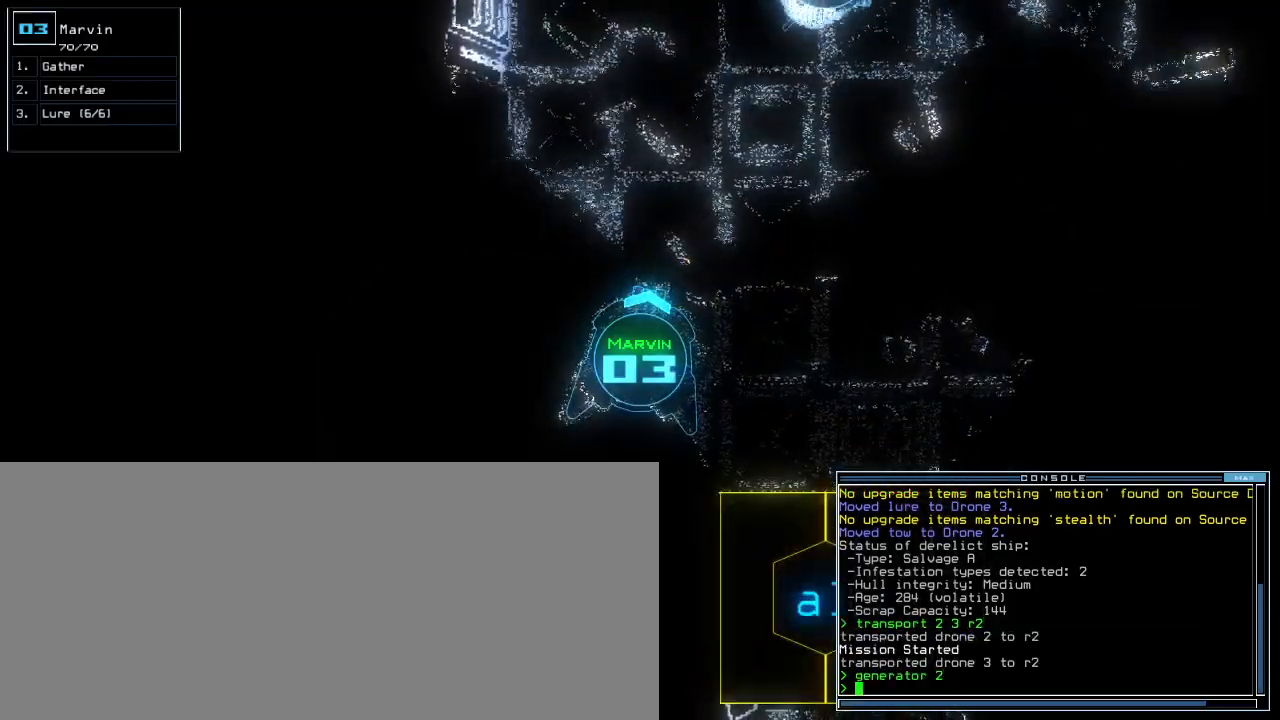
{"keys": ["up"], "events": [[60, "up", "down"]]}
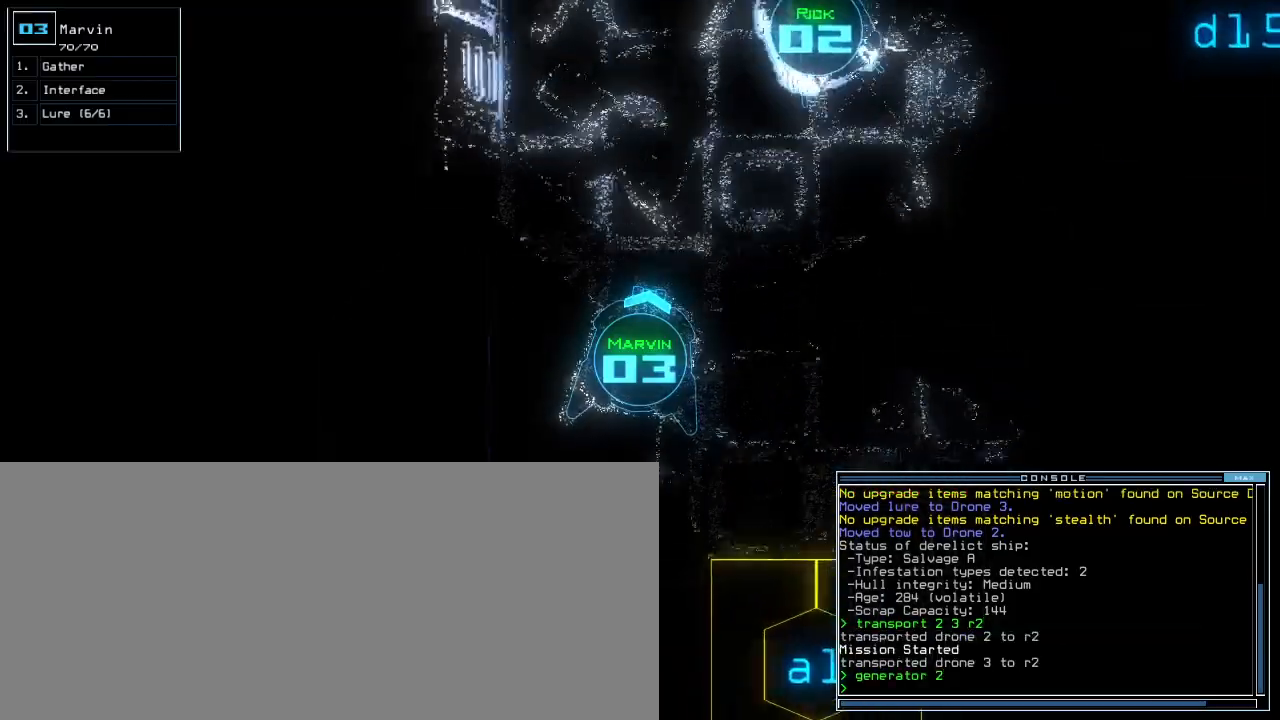
{"keys": ["up"], "events": [[100, "left", "down"], [180, "left", "up"]]}
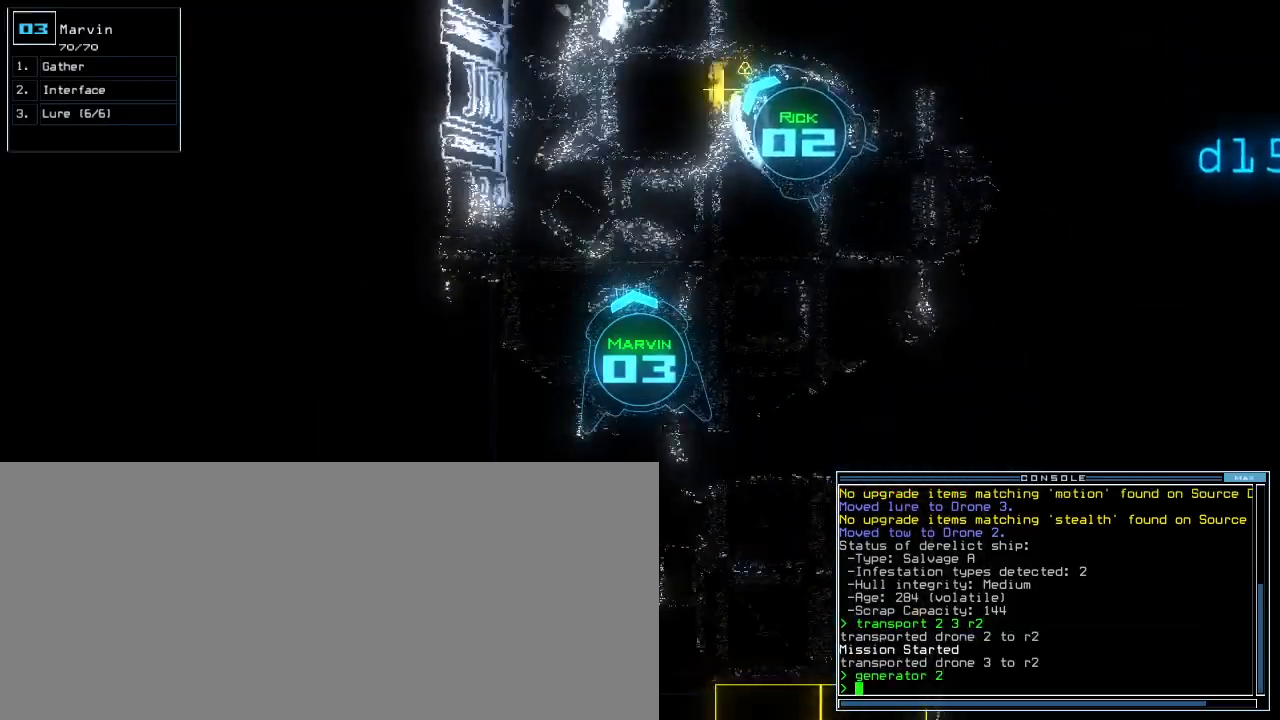
{"keys": ["right", "up"], "events": [[260, "right", "down"]]}
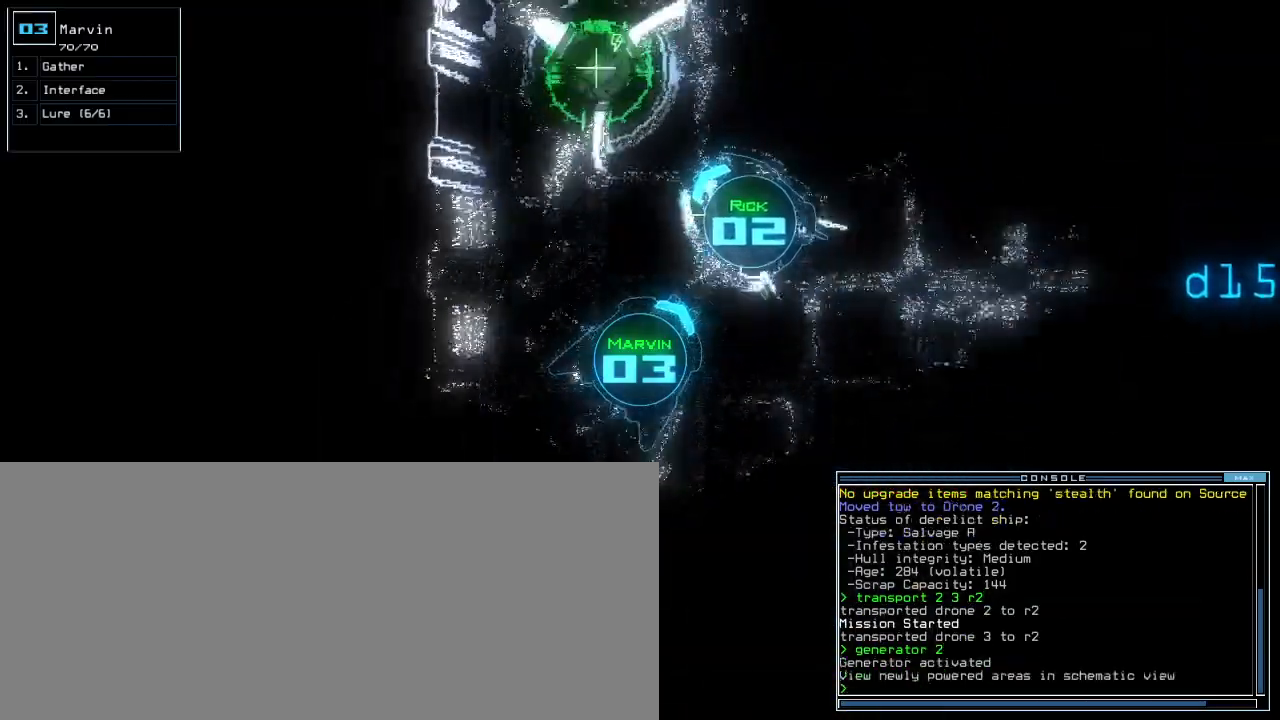
{"keys": [], "events": [[120, "right", "up"], [160, "left", "down"], [240, "left", "up"], [280, "up", "up"]]}
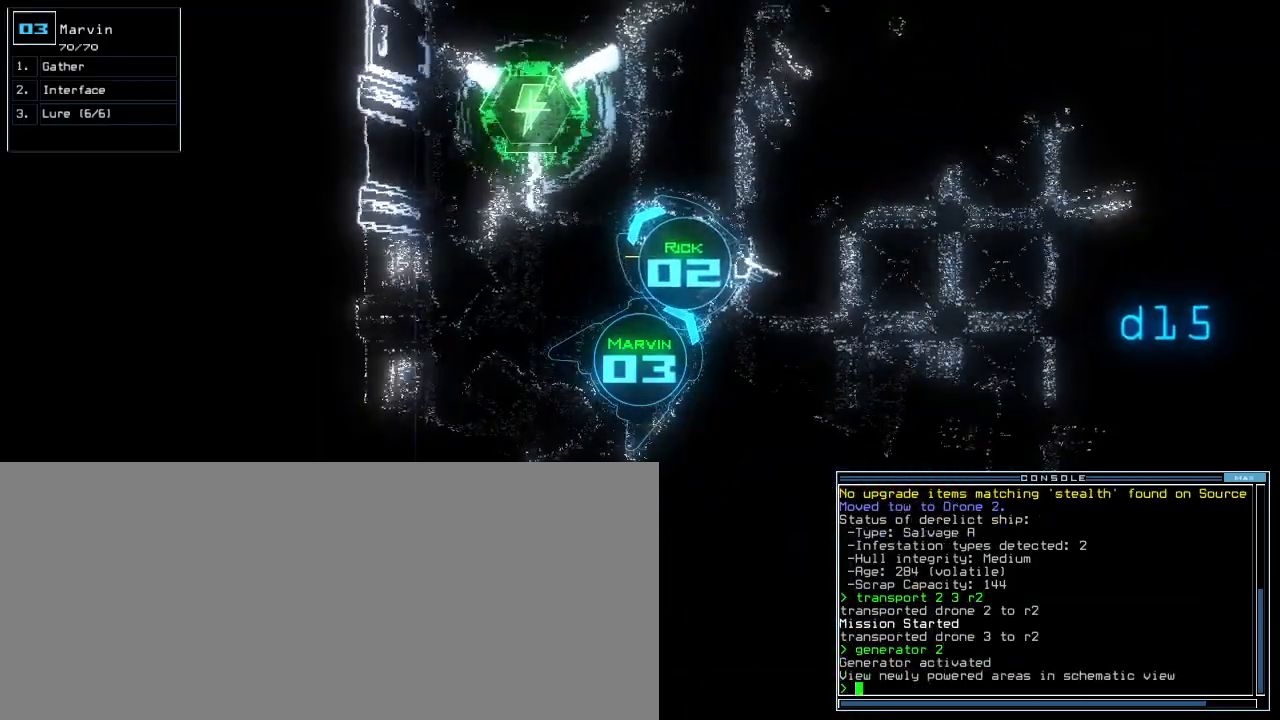
{"keys": ["up"], "events": [[40, "2", "down"], [60, "up", "down"], [120, "2", "up"]]}
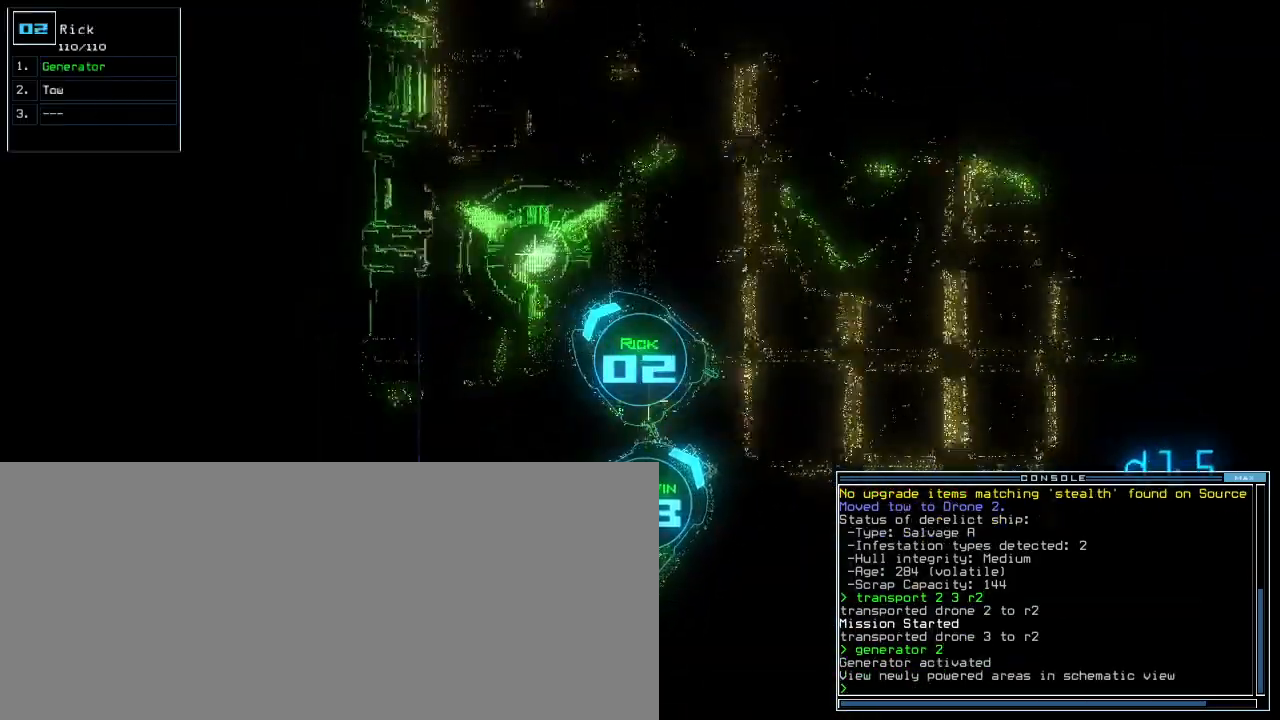
{"keys": [], "events": [[280, "up", "up"]]}
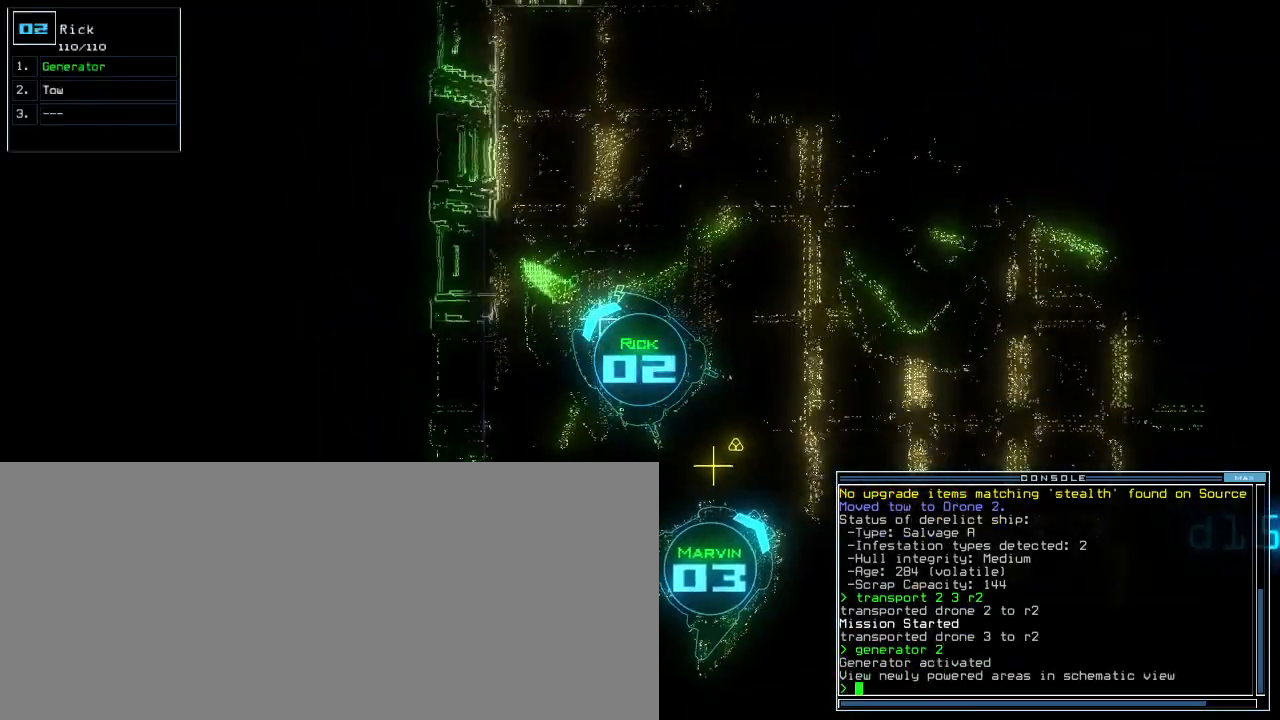
{"keys": ["left", "up"], "events": [[40, "3", "down"], [120, "3", "up"], [200, "up", "down"], [300, "left", "down"]]}
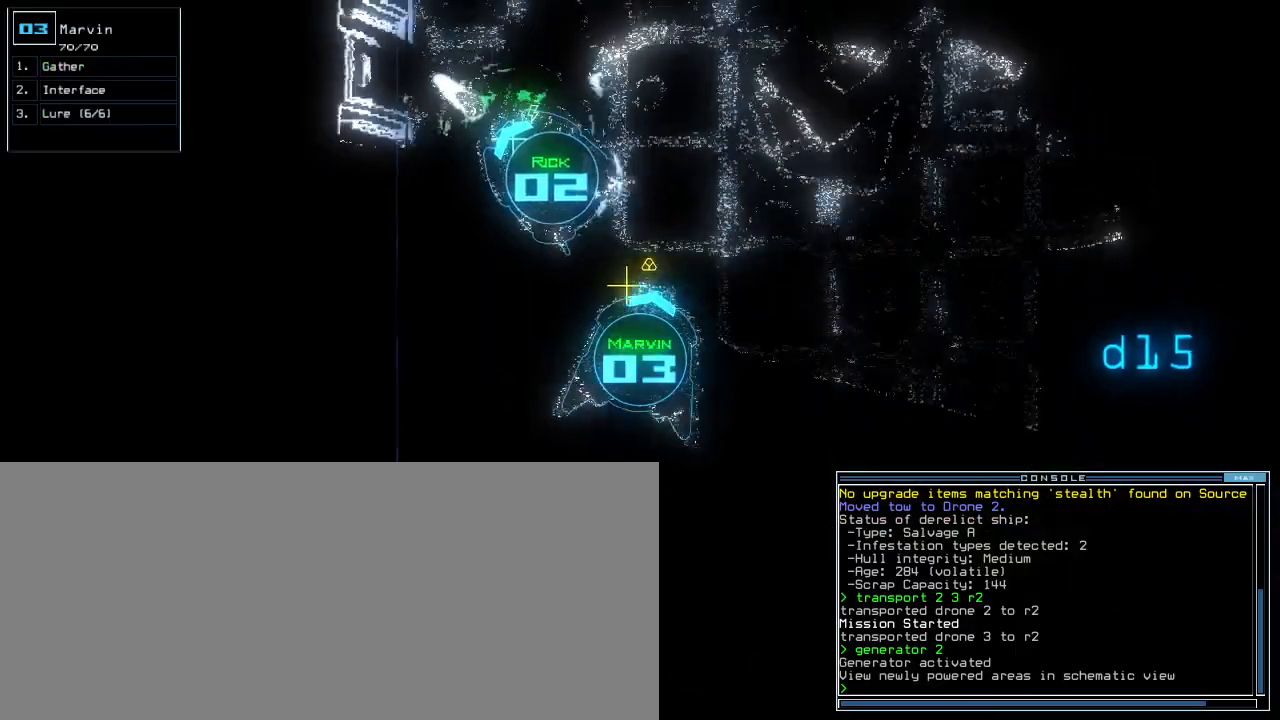
{"keys": ["right"], "events": [[60, "g", "down"], [60, "left", "up"], [80, "return", "down"], [120, "g", "up"], [160, "return", "up"], [200, "space", "down"], [200, "up", "up"], [260, "space", "up"], [300, "right", "down"]]}
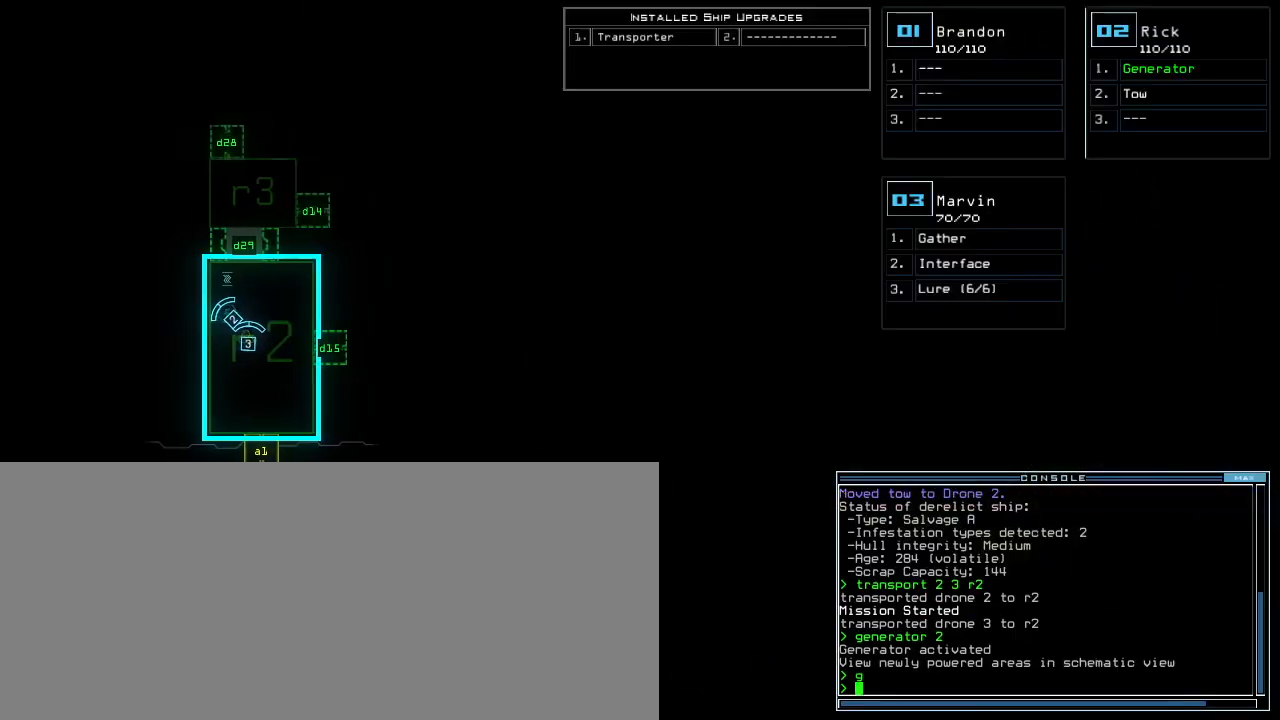
{"keys": ["right", "space"], "events": [[140, "right", "up"], [440, "space", "down"], [460, "right", "down"]]}
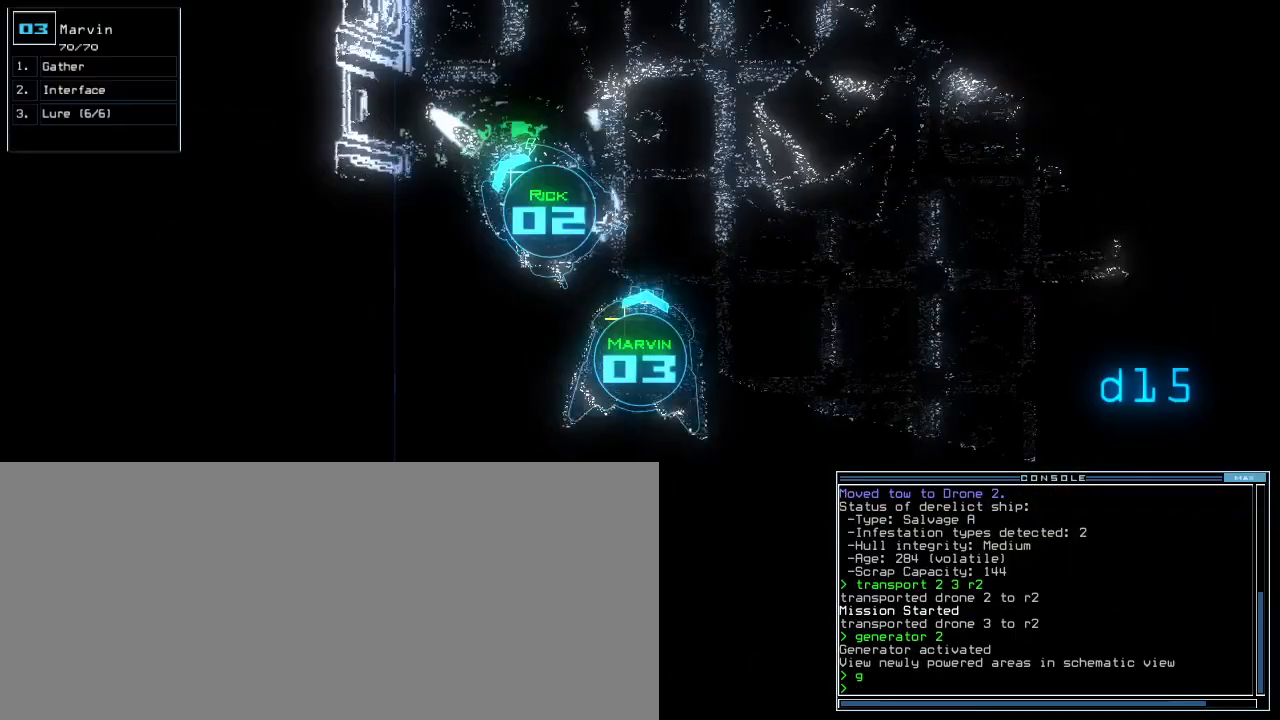
{"keys": ["right", "up"], "events": [[40, "space", "up"], [40, "up", "down"], [140, "g", "down"], [160, "right", "up"], [220, "g", "up"], [260, "return", "down"], [340, "return", "up"], [460, "right", "down"]]}
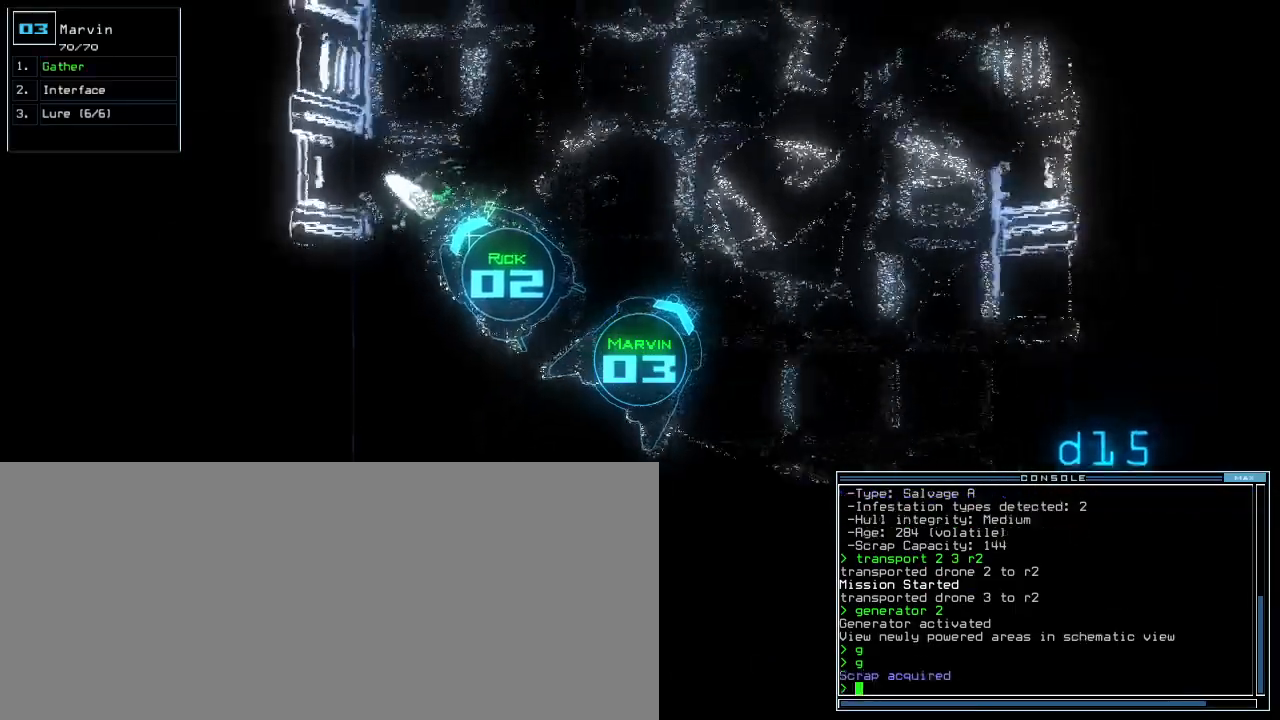
{"keys": ["return", "up"], "events": [[100, "right", "up"], [300, "l", "down"], [400, "l", "up"], [500, "return", "down"]]}
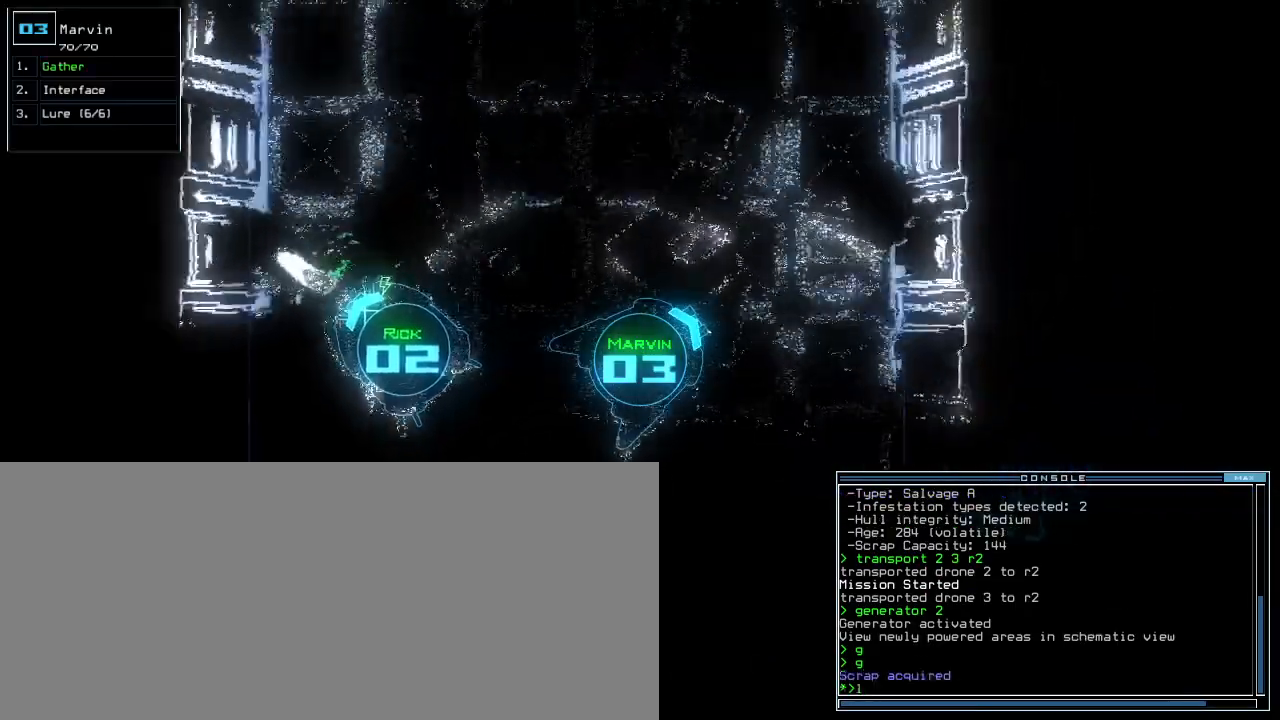
{"keys": ["1"], "events": [[20, "up", "up"], [120, "return", "up"], [340, "d", "down"], [400, "d", "up"], [500, "1", "down"]]}
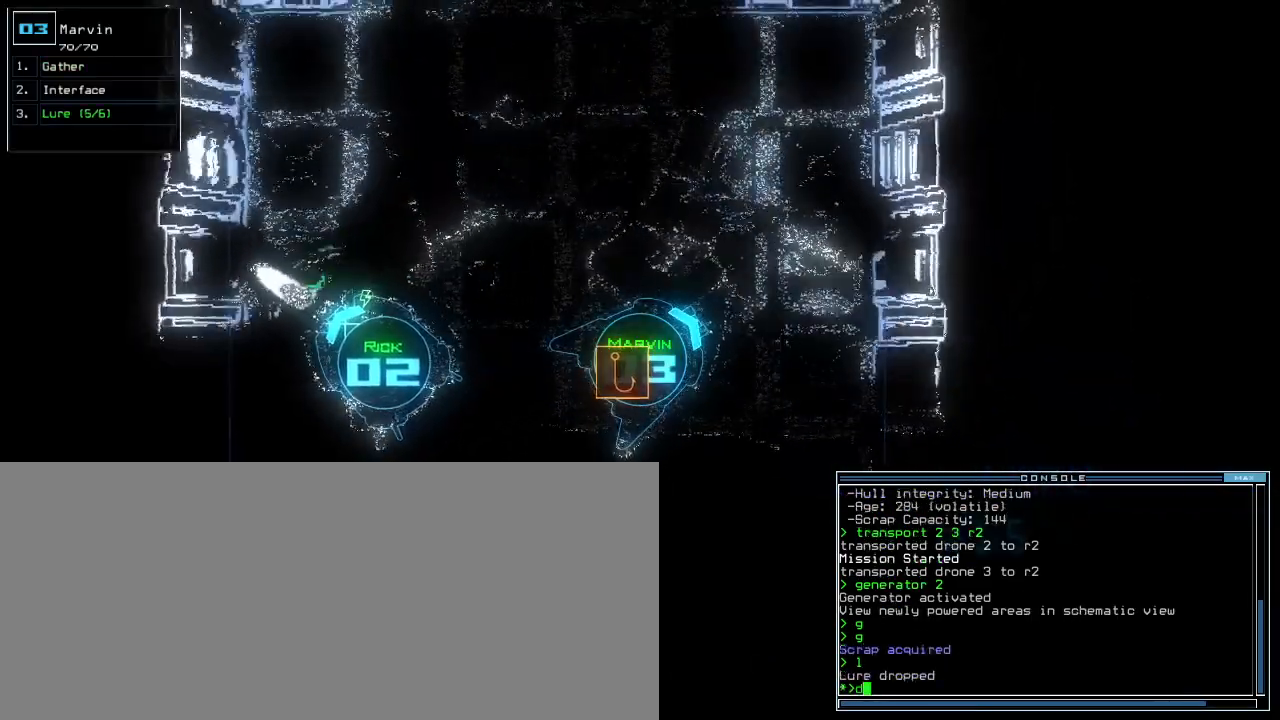
{"keys": [], "events": [[60, "1", "up"], [280, "5", "down"], [420, "5", "up"], [460, "space", "down"], [500, "space", "up"]]}
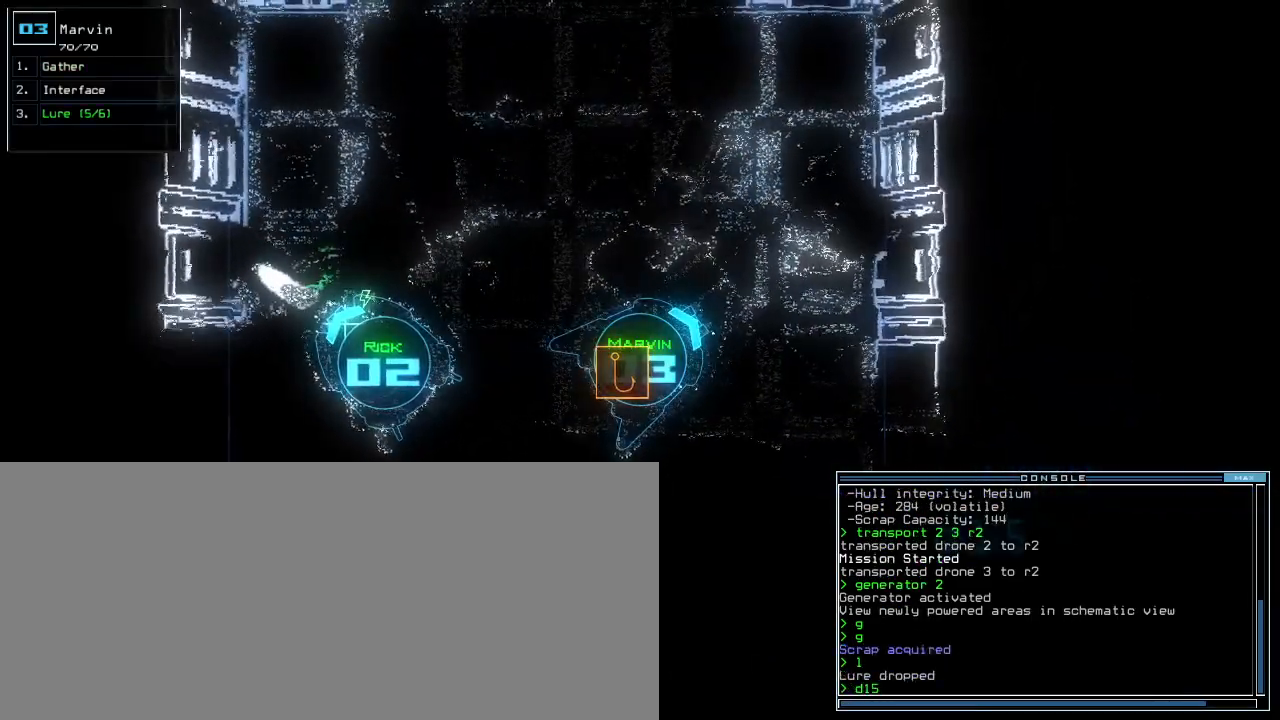
{"keys": ["5"], "events": [[80, "d", "down"], [160, "d", "up"], [260, "1", "down"], [320, "1", "up"], [460, "5", "down"]]}
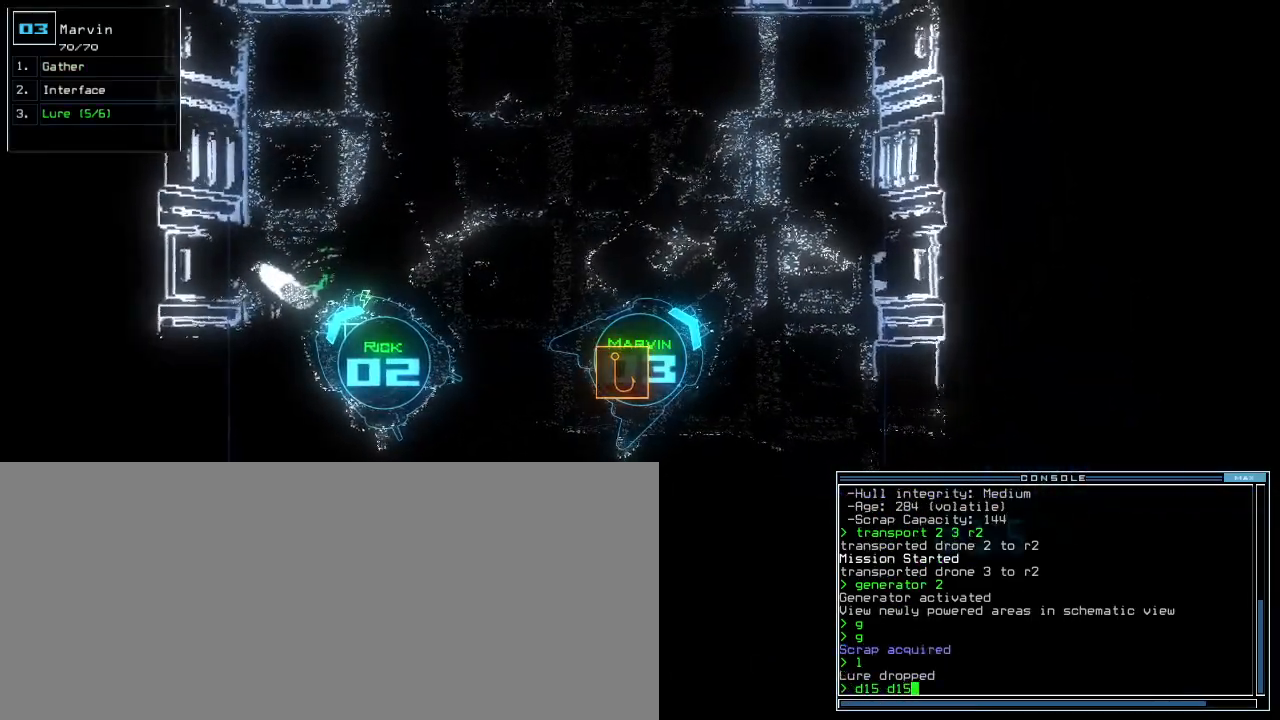
{"keys": [], "events": [[60, "5", "up"], [60, "return", "down"], [160, "return", "up"], [160, "space", "down"], [240, "space", "up"]]}
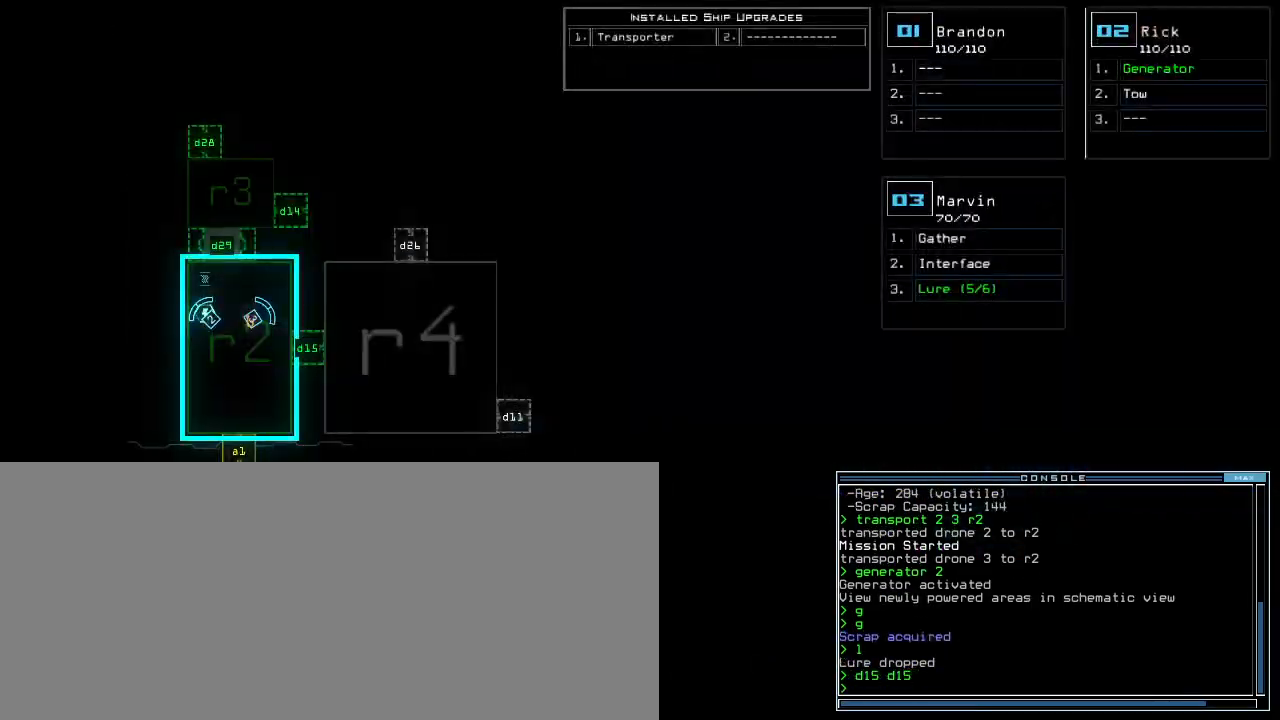
{"keys": ["1", "right", "up"], "events": [[80, "right", "down"], [80, "space", "down"], [180, "space", "up"], [200, "up", "down"], [240, "d", "down"], [340, "d", "up"], [480, "1", "down"]]}
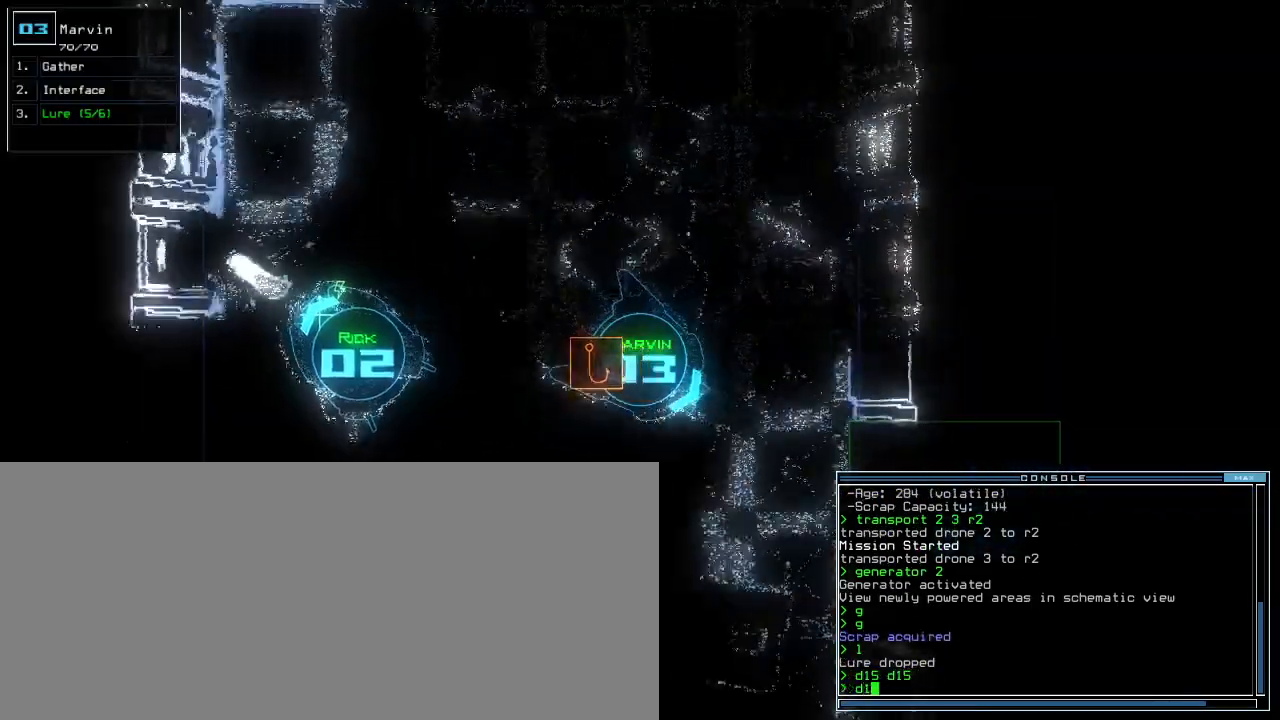
{"keys": ["left", "up"], "events": [[60, "1", "up"], [160, "right", "up"], [400, "5", "down"], [440, "left", "down"], [480, "5", "up"]]}
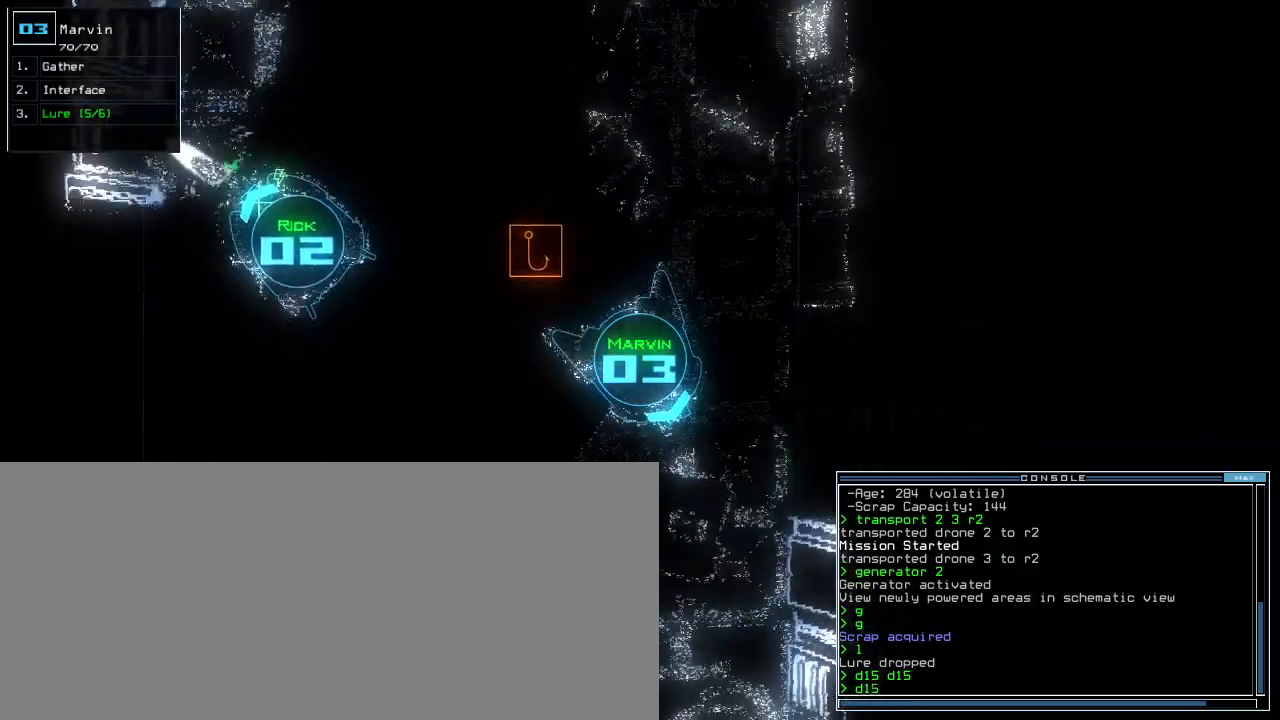
{"keys": ["left", "up"], "events": [[220, "return", "down"], [240, "left", "up"], [320, "return", "up"], [480, "left", "down"]]}